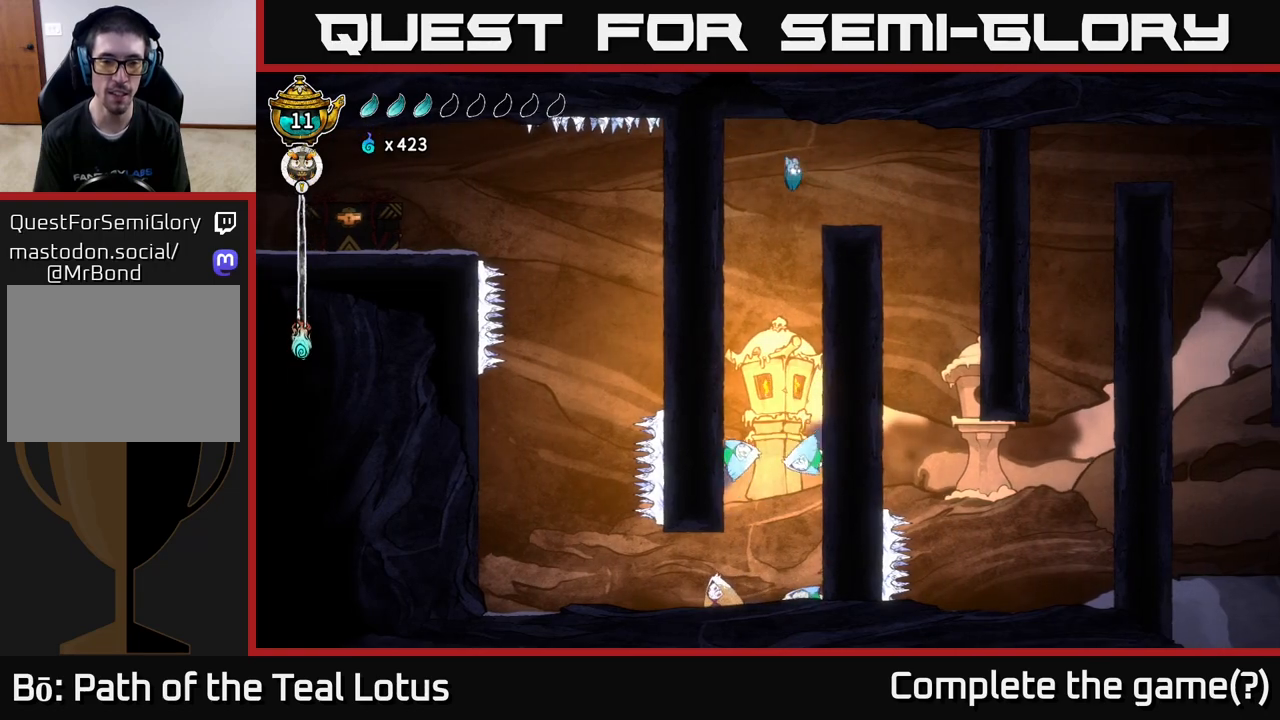
Gameplay with a controller (Xbox layout); each line is a JSON object with the inputs held at the frame after it. "events" lists button and stick changes between this image and that frame as [ms after this image, input, new state], when the widget could be followed in between.
{"buttons": ["X"], "left_stick": "down", "right_stick": "center", "events": [[17, "left_stick", "center"], [167, "left_stick", "left"], [283, "left_stick", "center"], [350, "left_stick", "down-right"], [400, "left_stick", "down"], [467, "X", "down"]]}
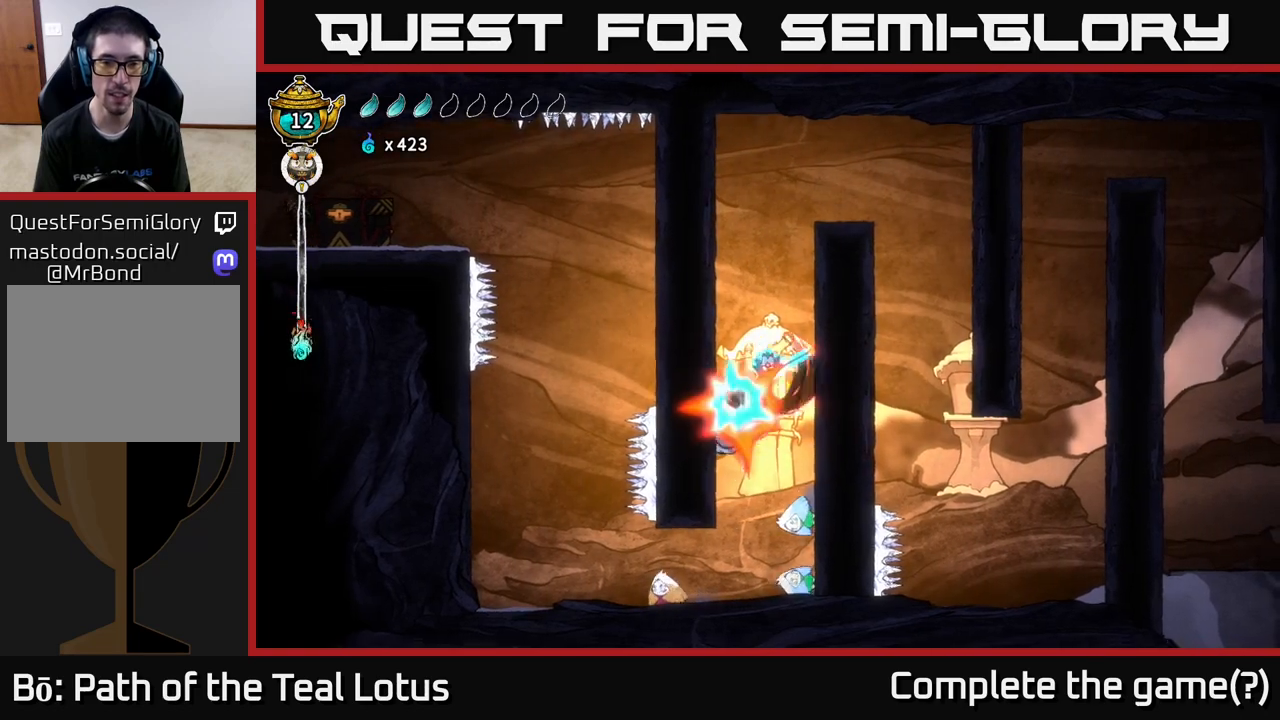
{"buttons": [], "left_stick": "down", "right_stick": "center", "events": [[133, "X", "up"]]}
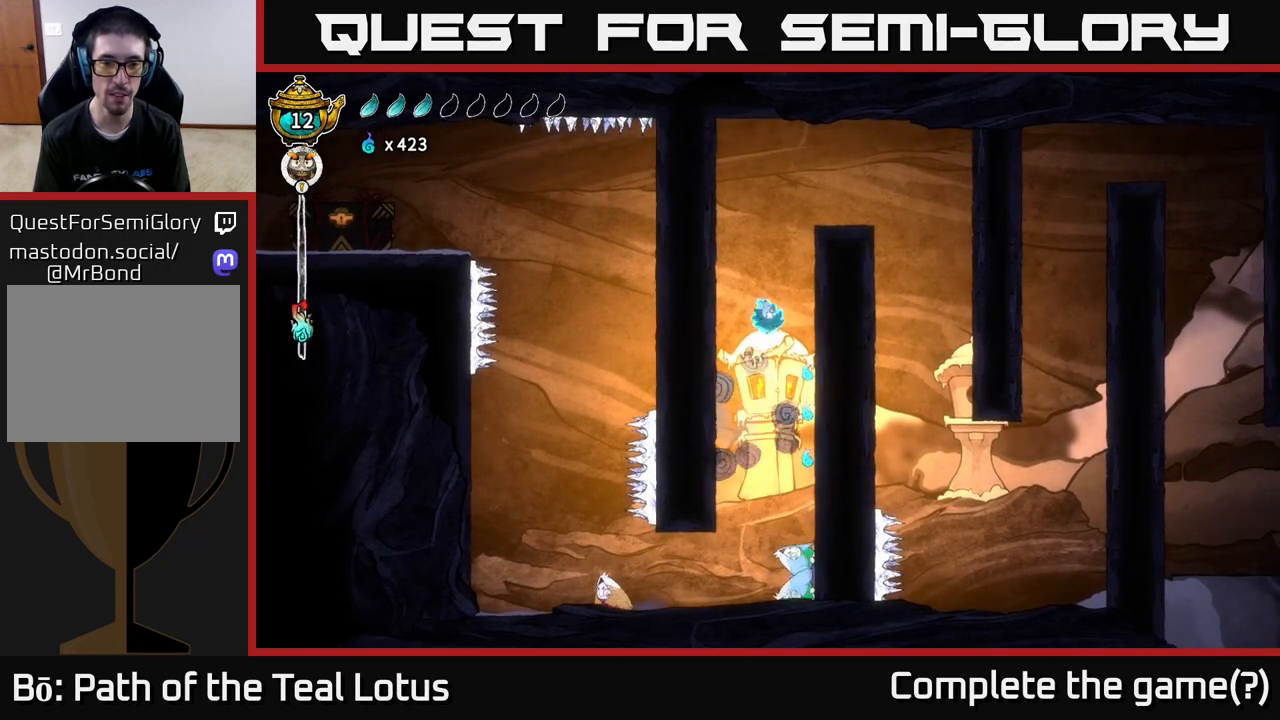
{"buttons": ["X"], "left_stick": "down", "right_stick": "center", "events": [[233, "left_stick", "right"], [400, "left_stick", "down"], [450, "X", "down"]]}
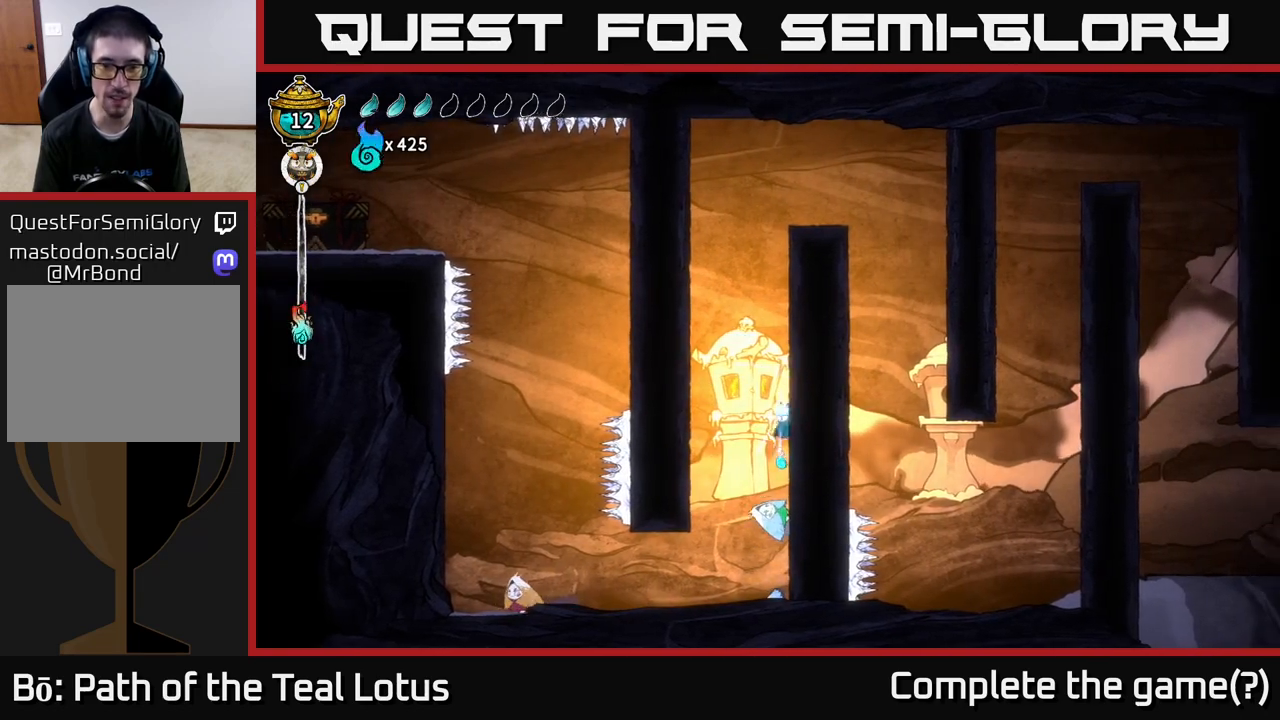
{"buttons": [], "left_stick": "right", "right_stick": "center", "events": [[133, "X", "up"], [133, "left_stick", "down-left"], [150, "A", "down"], [233, "left_stick", "left"], [300, "X", "down"], [333, "A", "up"], [467, "X", "up"], [483, "left_stick", "right"]]}
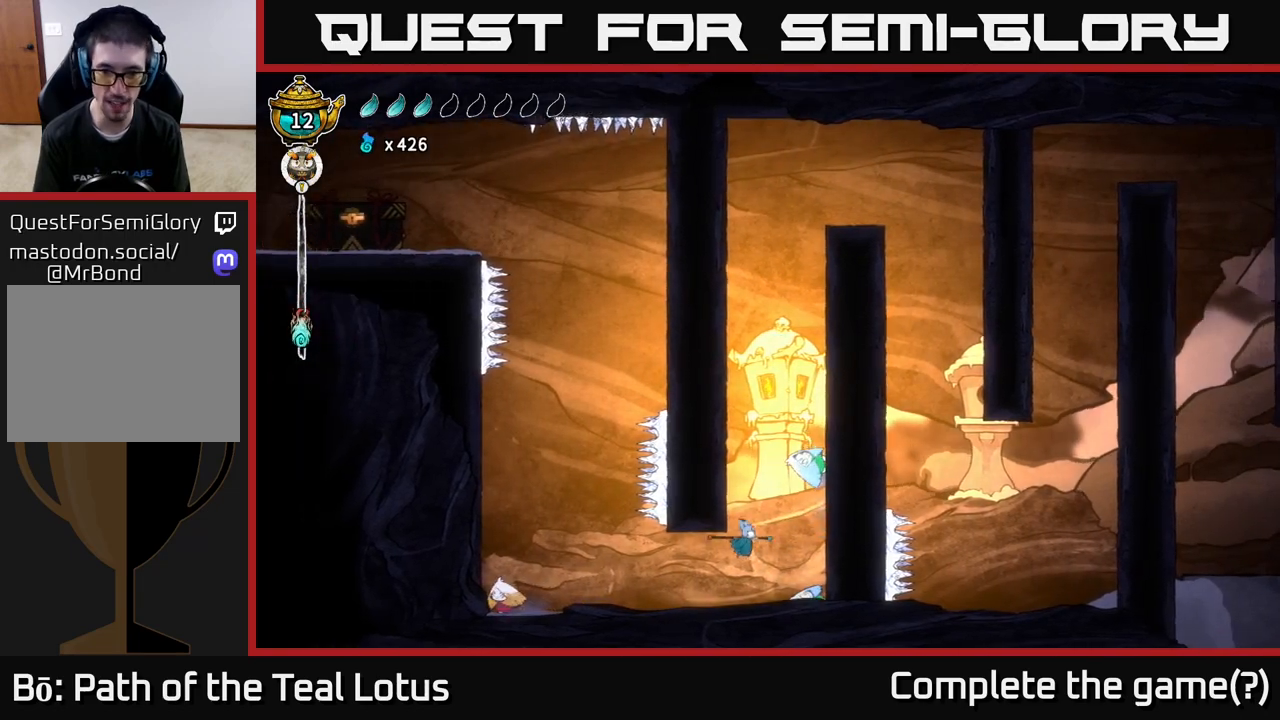
{"buttons": ["A", "X"], "left_stick": "center", "right_stick": "center", "events": [[100, "left_stick", "center"], [150, "X", "down"], [250, "A", "down"], [283, "X", "up"], [500, "X", "down"]]}
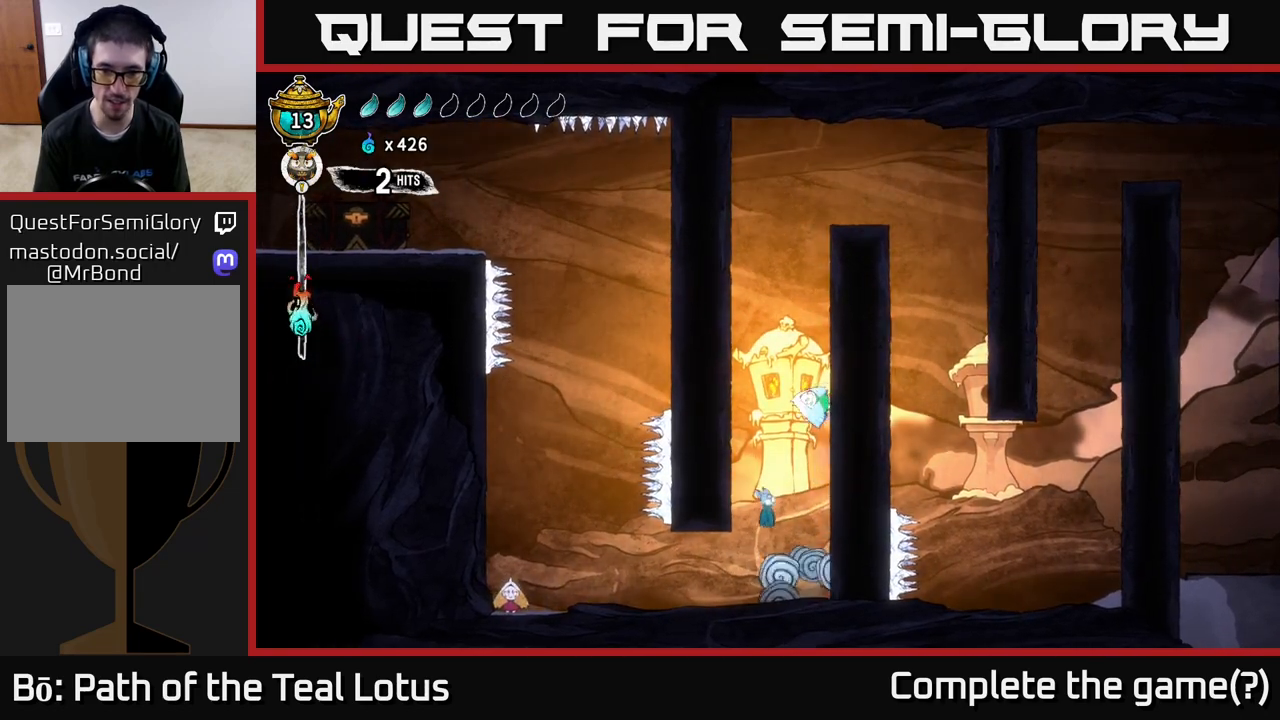
{"buttons": ["A"], "left_stick": "right", "right_stick": "center", "events": [[50, "A", "up"], [50, "left_stick", "right"], [150, "X", "up"], [483, "A", "down"]]}
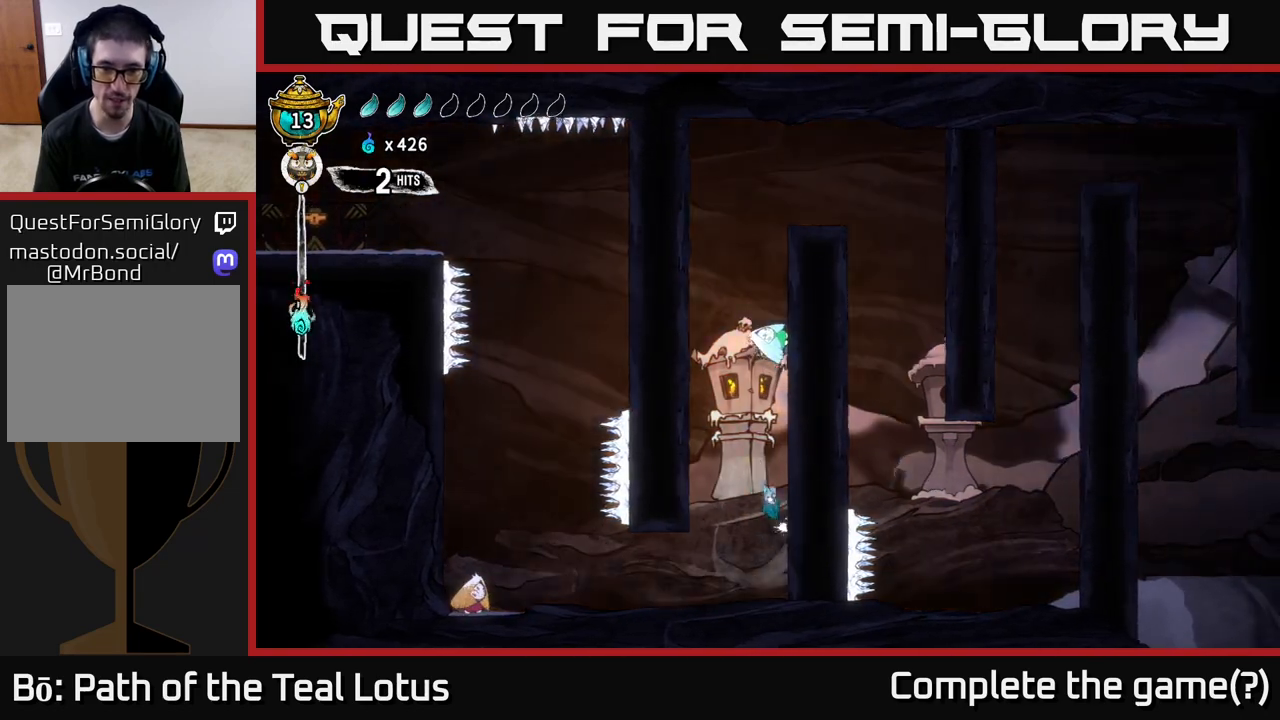
{"buttons": ["L2"], "left_stick": "left", "right_stick": "center", "events": [[17, "left_stick", "left"], [383, "A", "up"], [467, "L2", "down"]]}
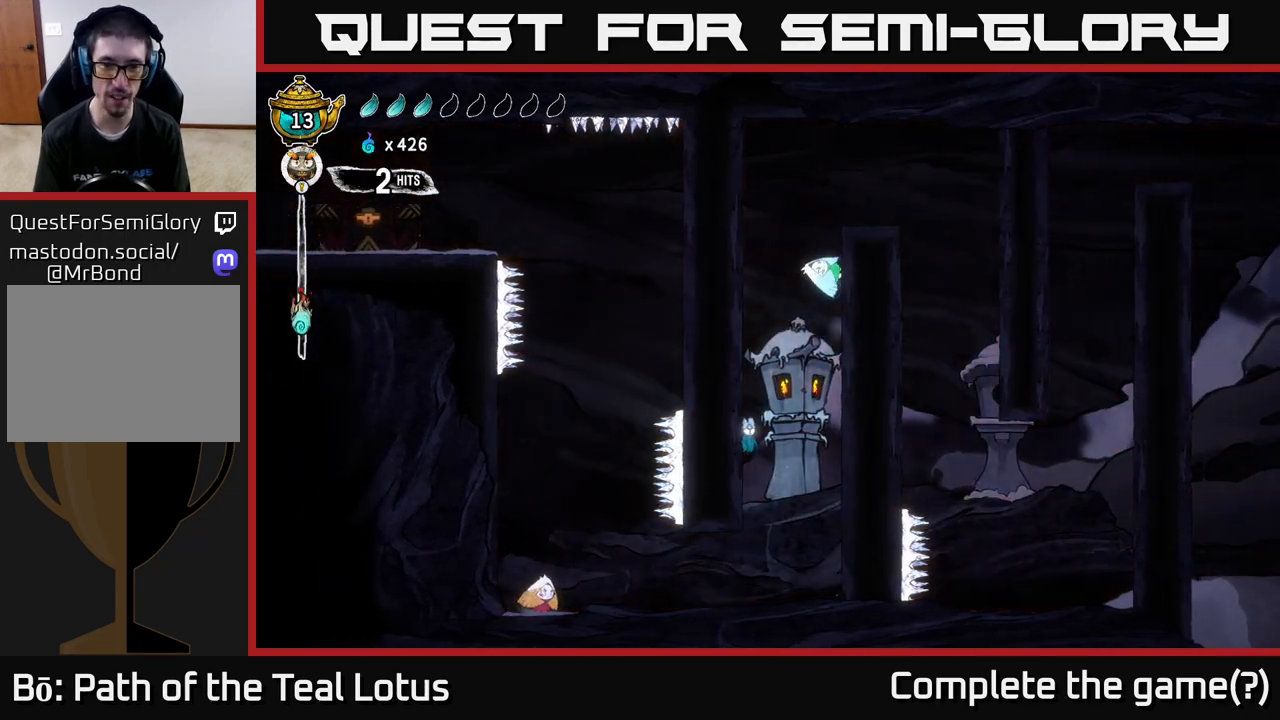
{"buttons": ["L2"], "left_stick": "left", "right_stick": "center", "events": []}
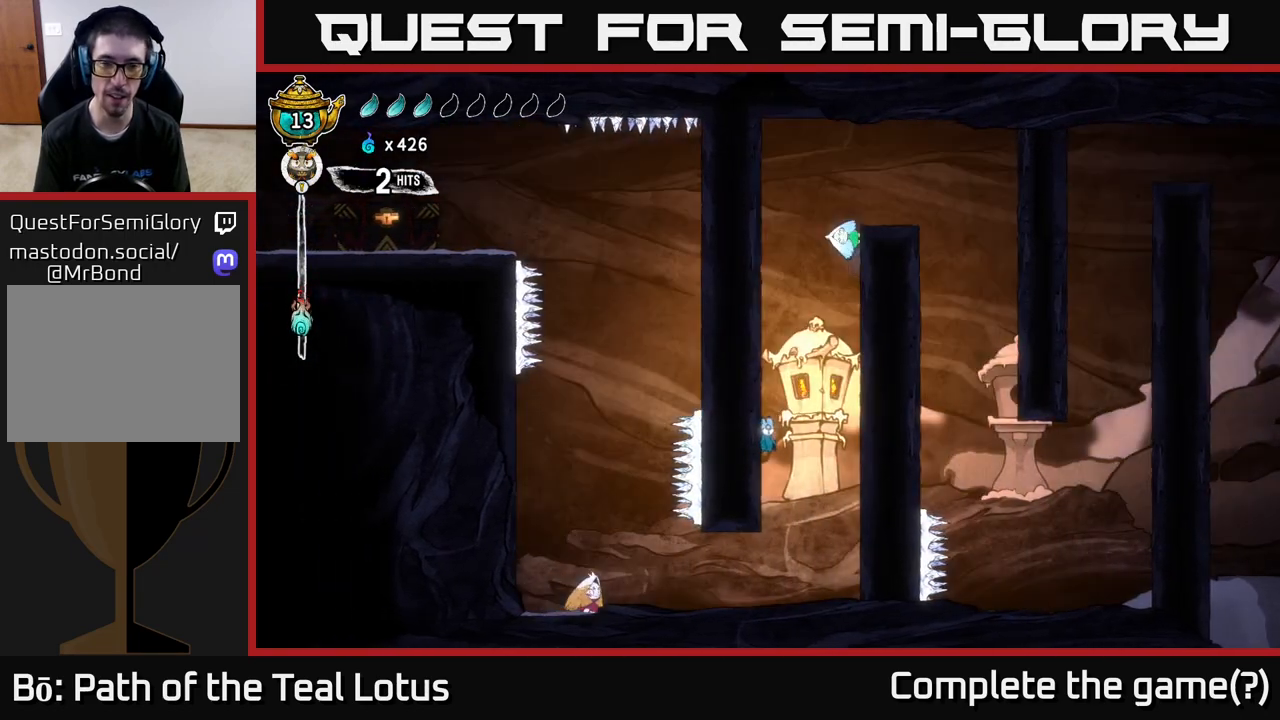
{"buttons": [], "left_stick": "left", "right_stick": "center", "events": [[17, "L2", "up"], [133, "B", "down"], [400, "B", "up"]]}
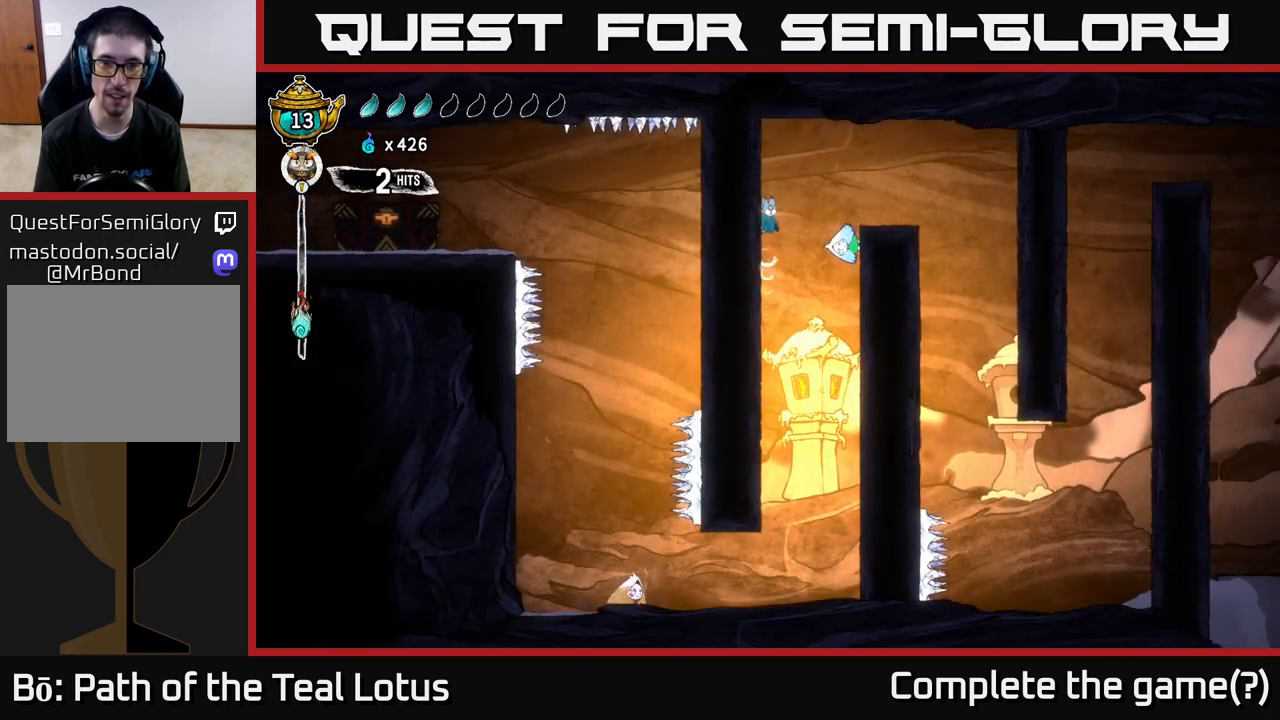
{"buttons": [], "left_stick": "right", "right_stick": "center", "events": [[50, "left_stick", "right"], [333, "left_stick", "down"], [367, "X", "down"], [417, "left_stick", "right"], [483, "X", "up"]]}
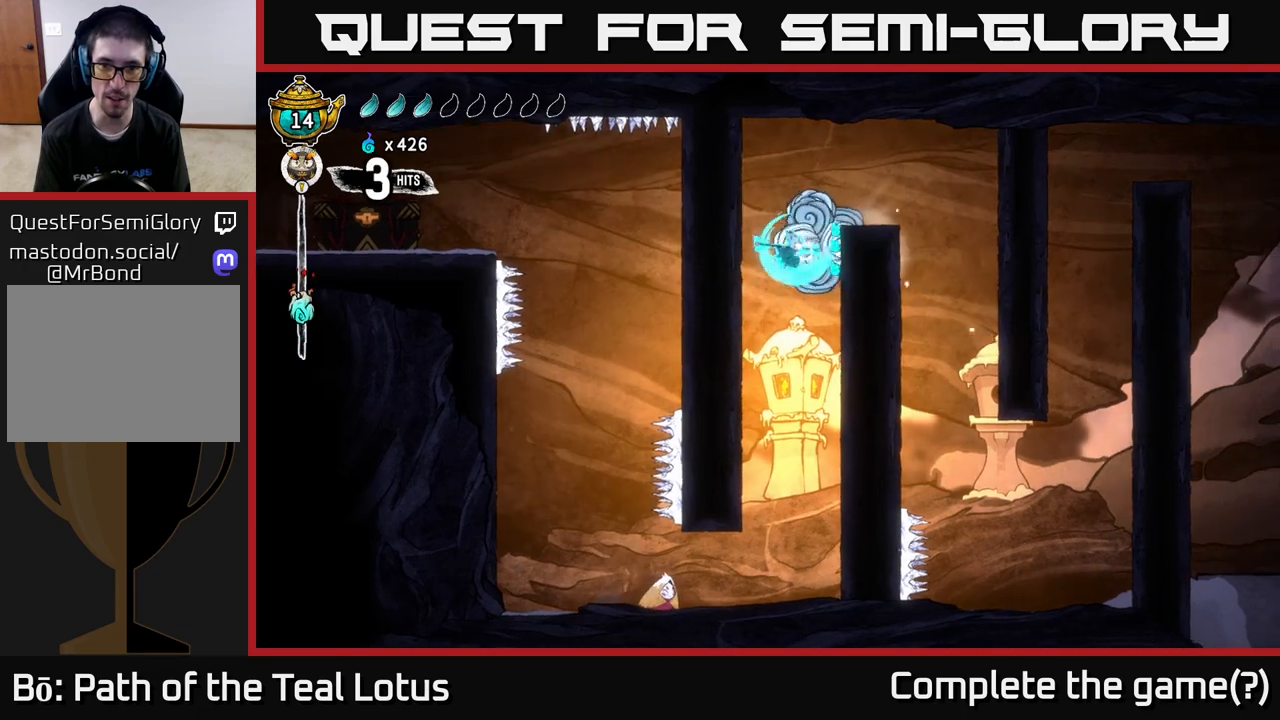
{"buttons": ["A"], "left_stick": "right", "right_stick": "center", "events": [[100, "left_stick", "center"], [200, "left_stick", "right"], [417, "A", "down"]]}
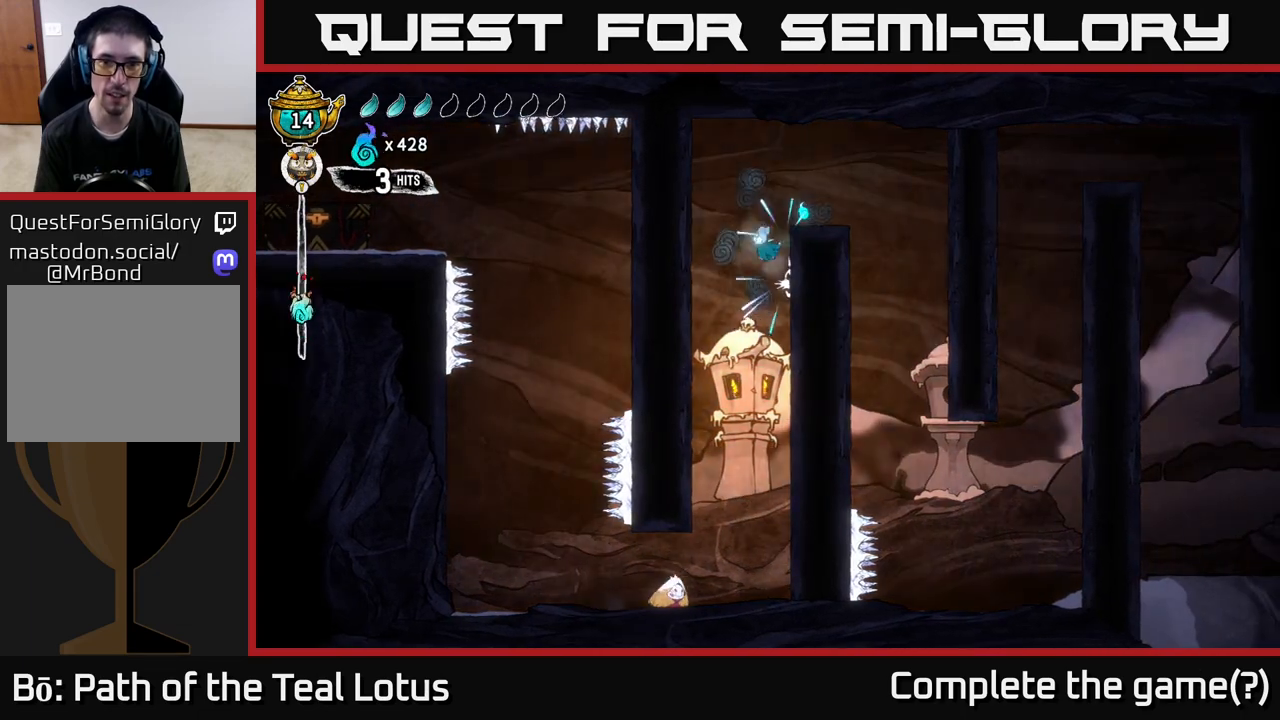
{"buttons": [], "left_stick": "left", "right_stick": "center", "events": [[283, "A", "up"], [367, "left_stick", "left"]]}
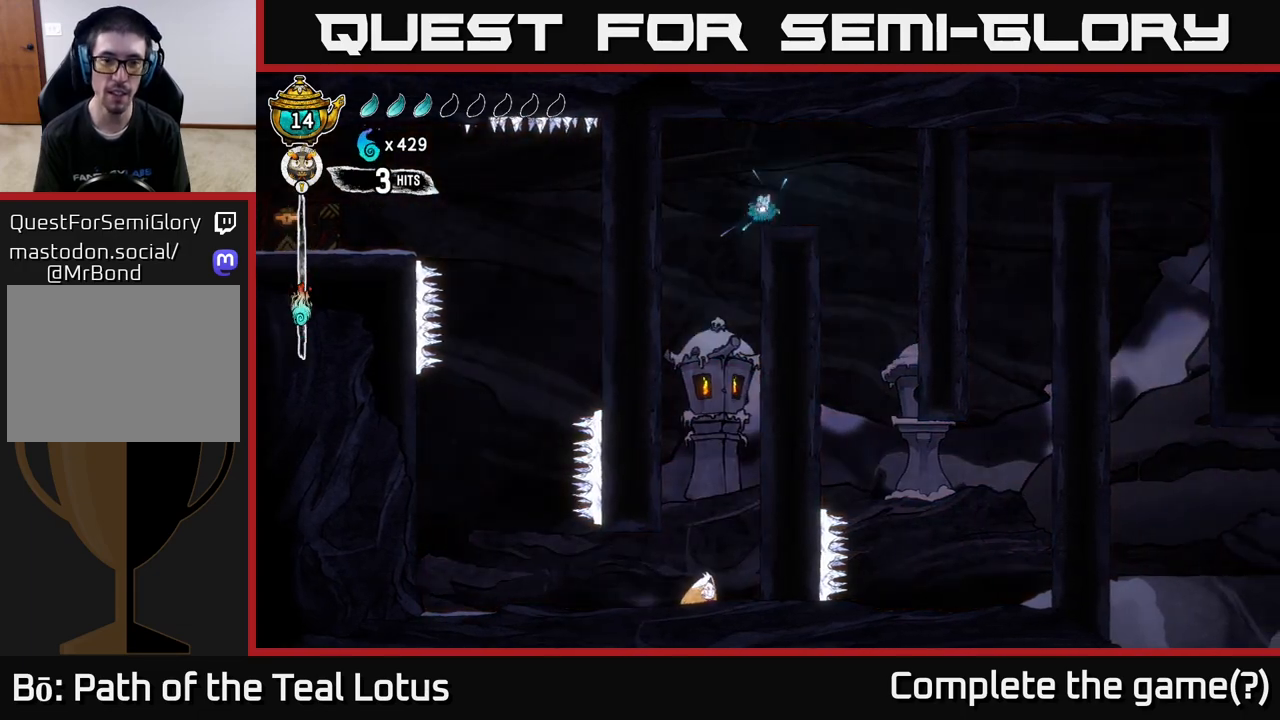
{"buttons": [], "left_stick": "center", "right_stick": "center", "events": [[217, "left_stick", "center"]]}
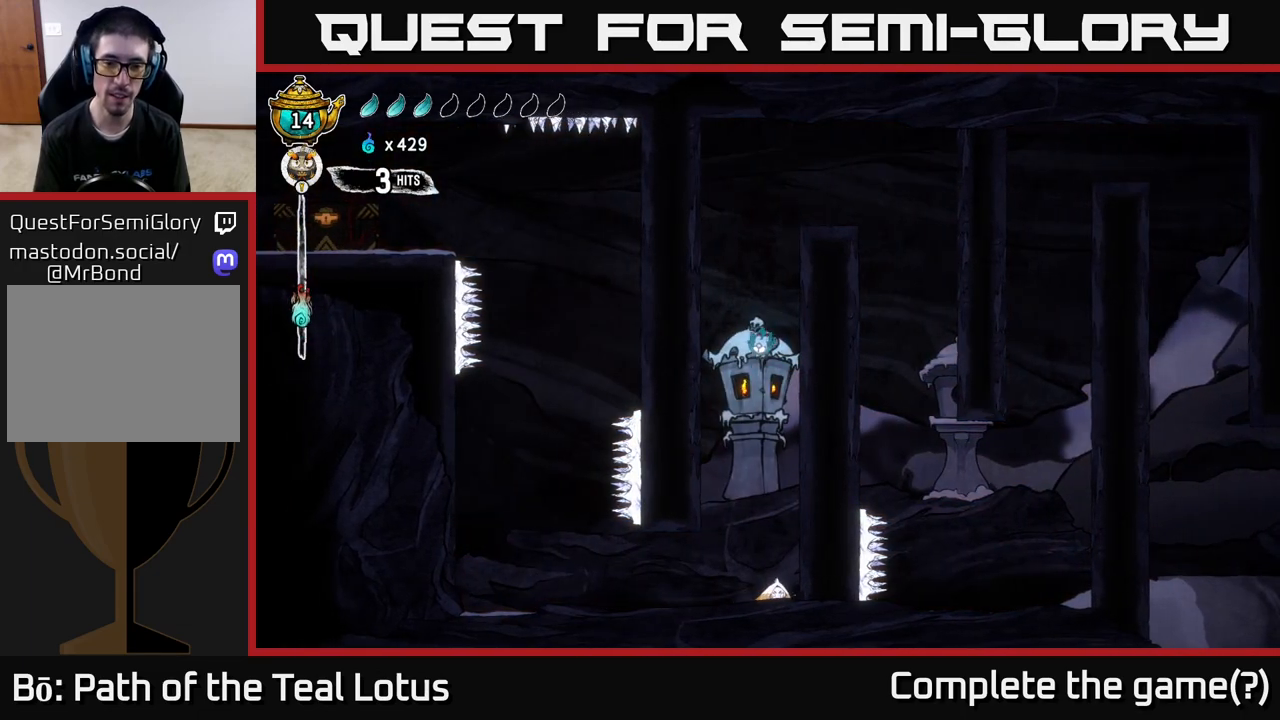
{"buttons": [], "left_stick": "down", "right_stick": "center", "events": [[200, "left_stick", "down"], [333, "X", "down"], [483, "X", "up"]]}
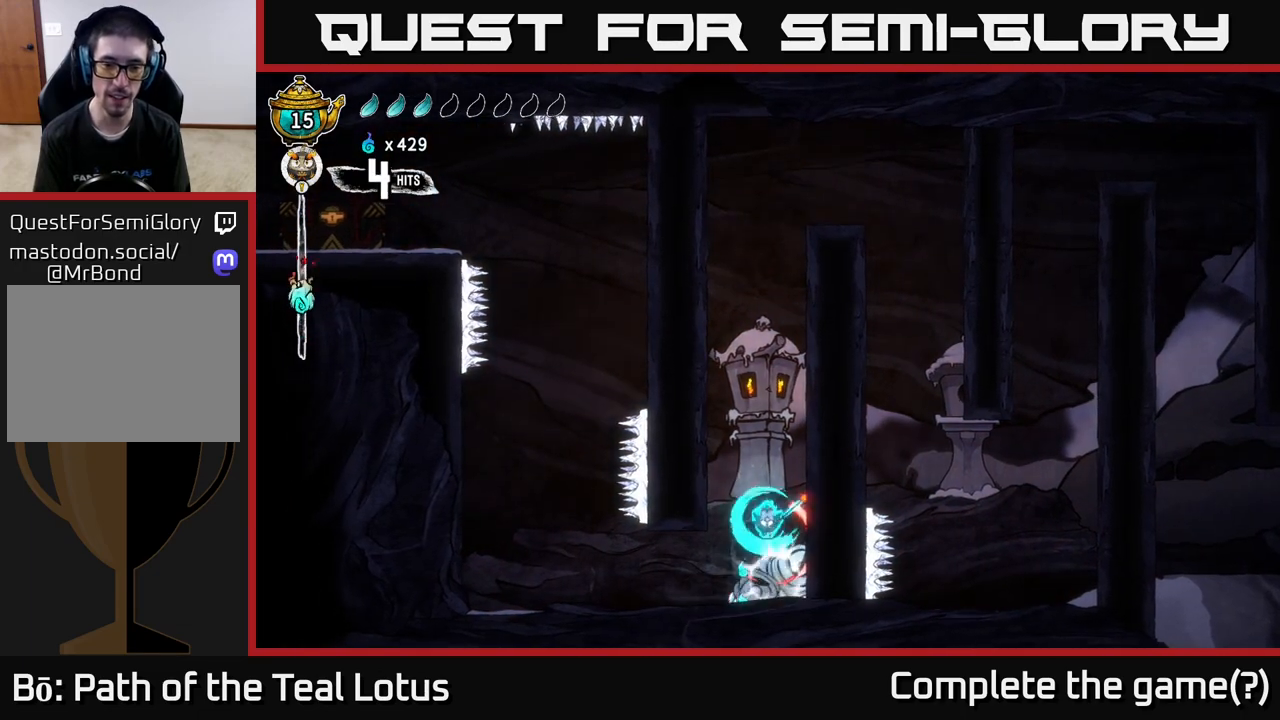
{"buttons": [], "left_stick": "left", "right_stick": "center", "events": [[200, "left_stick", "center"], [500, "left_stick", "left"]]}
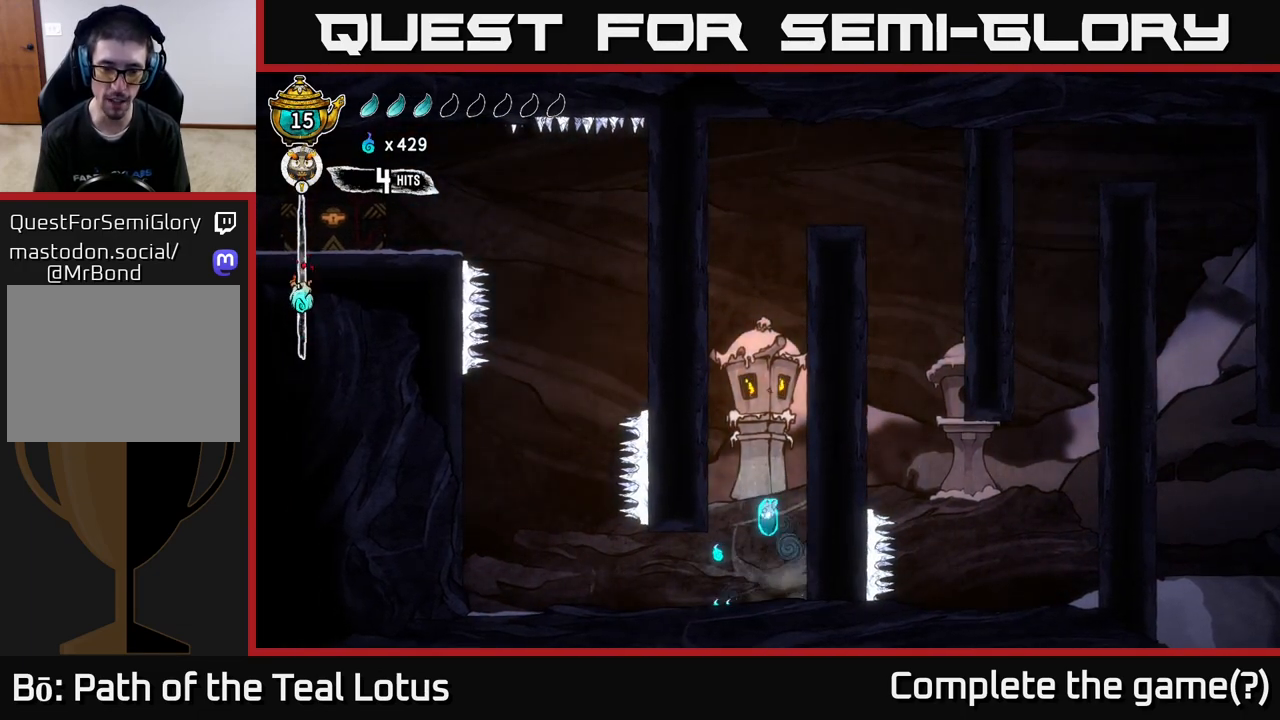
{"buttons": [], "left_stick": "left", "right_stick": "center", "events": [[267, "left_stick", "right"], [367, "left_stick", "left"]]}
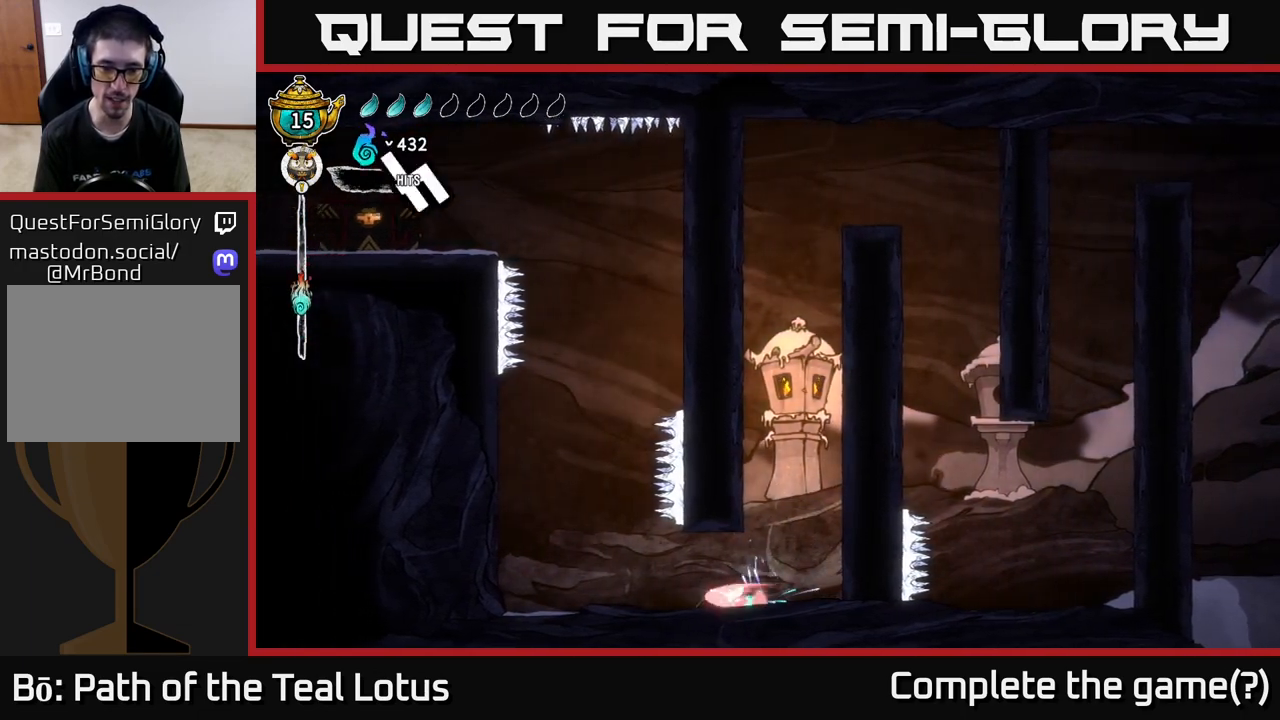
{"buttons": ["A", "R2"], "left_stick": "left", "right_stick": "center", "events": [[17, "R2", "down"], [183, "A", "down"]]}
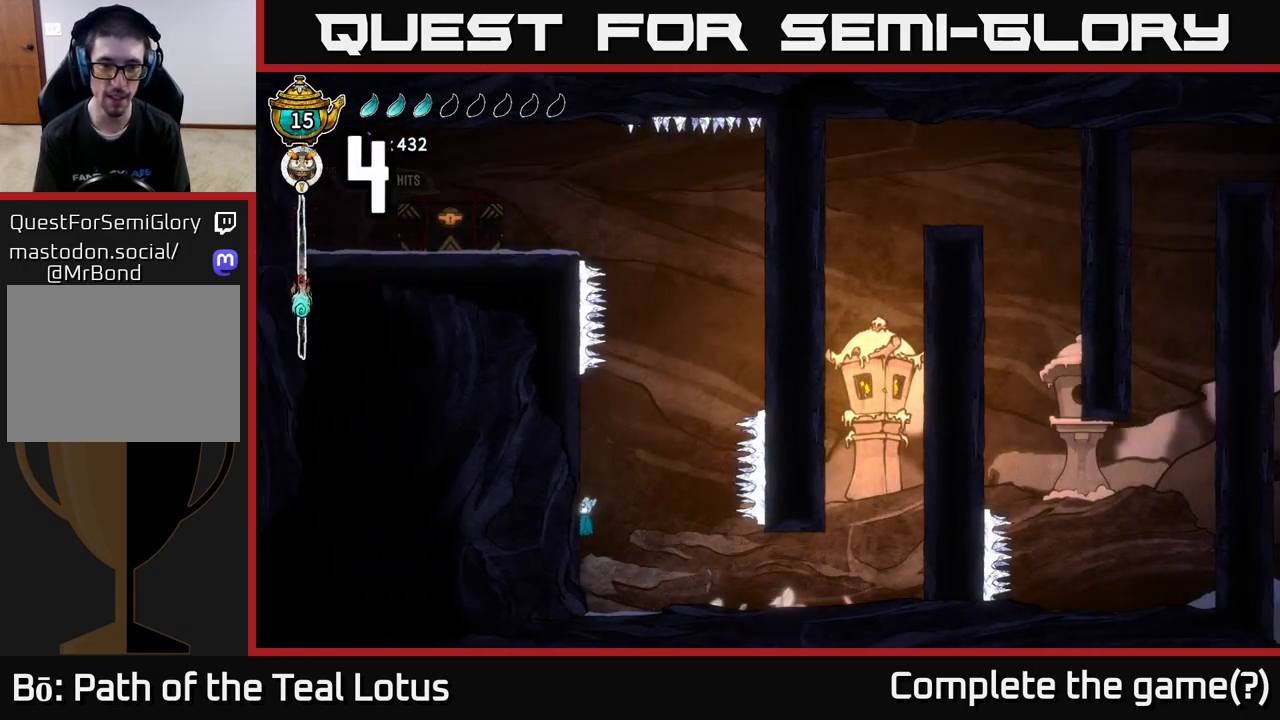
{"buttons": [], "left_stick": "left", "right_stick": "center", "events": [[117, "R2", "up"], [133, "A", "up"], [333, "A", "down"], [500, "A", "up"]]}
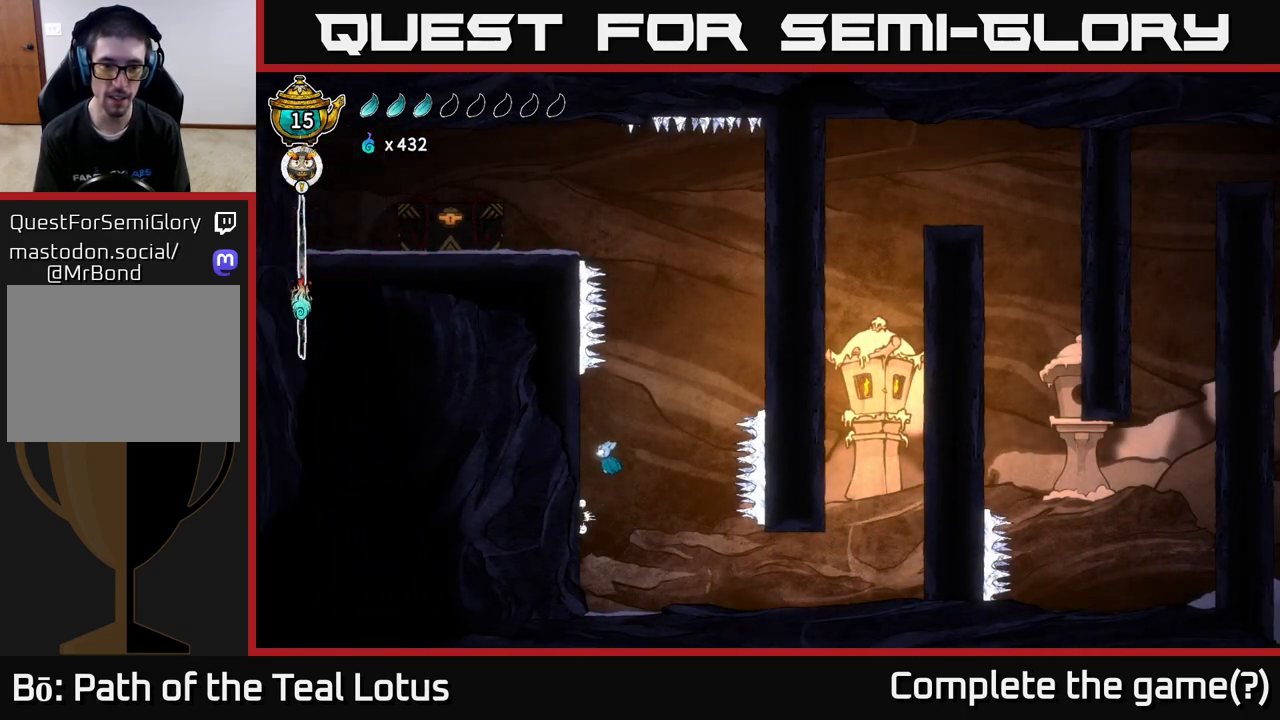
{"buttons": ["A"], "left_stick": "right", "right_stick": "center", "events": [[267, "A", "down"], [283, "left_stick", "right"]]}
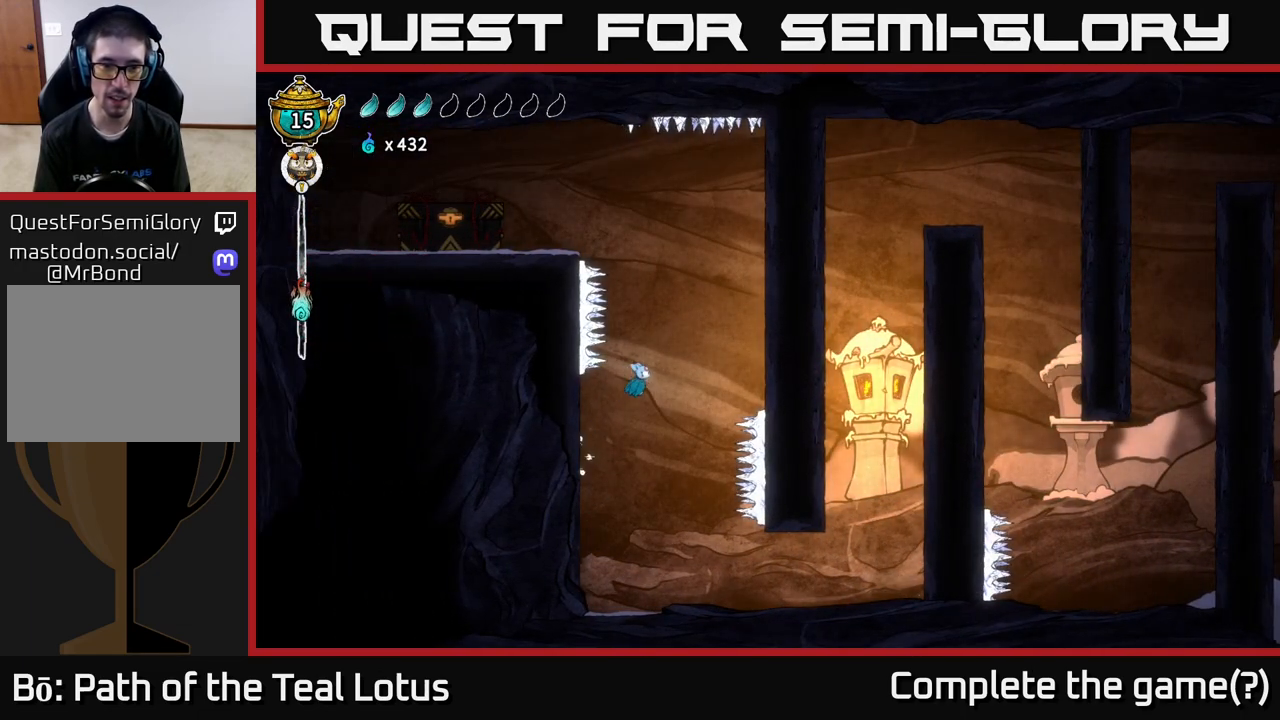
{"buttons": ["A"], "left_stick": "right", "right_stick": "center", "events": [[67, "R2", "down"], [367, "A", "up"], [383, "R2", "up"], [417, "A", "down"]]}
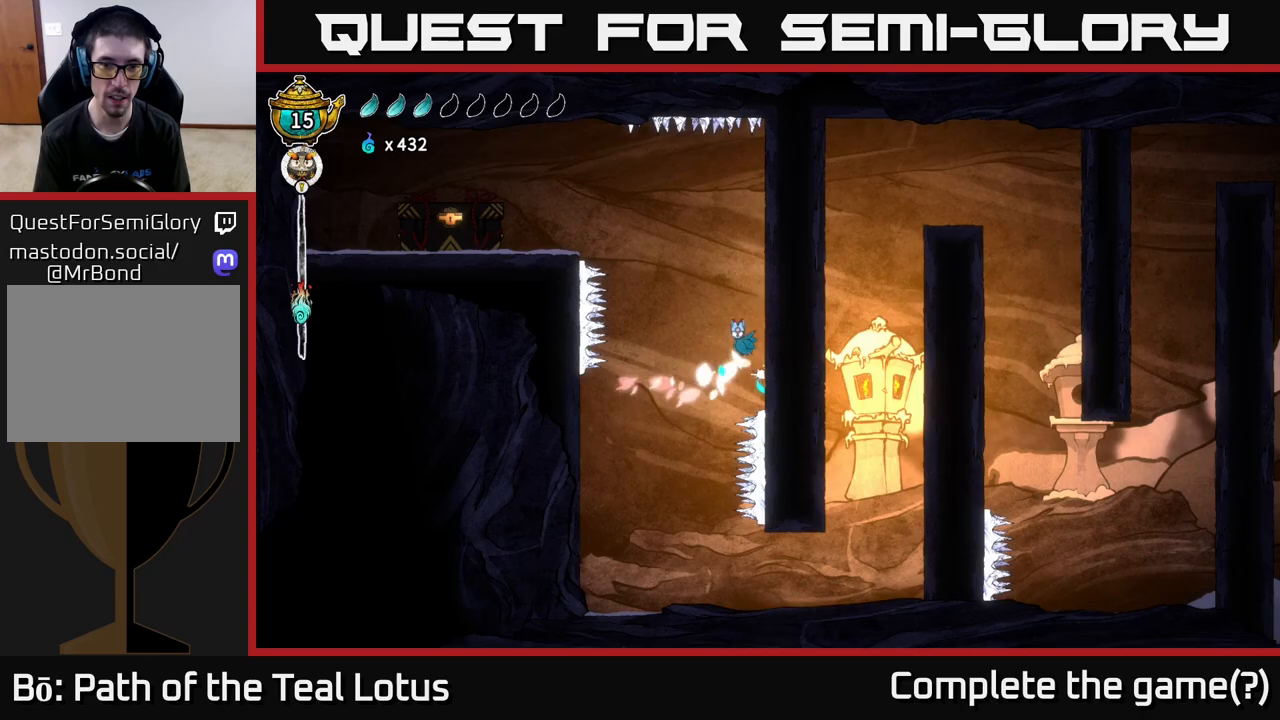
{"buttons": ["A"], "left_stick": "left", "right_stick": "center", "events": [[317, "A", "up"], [367, "A", "down"], [383, "left_stick", "left"]]}
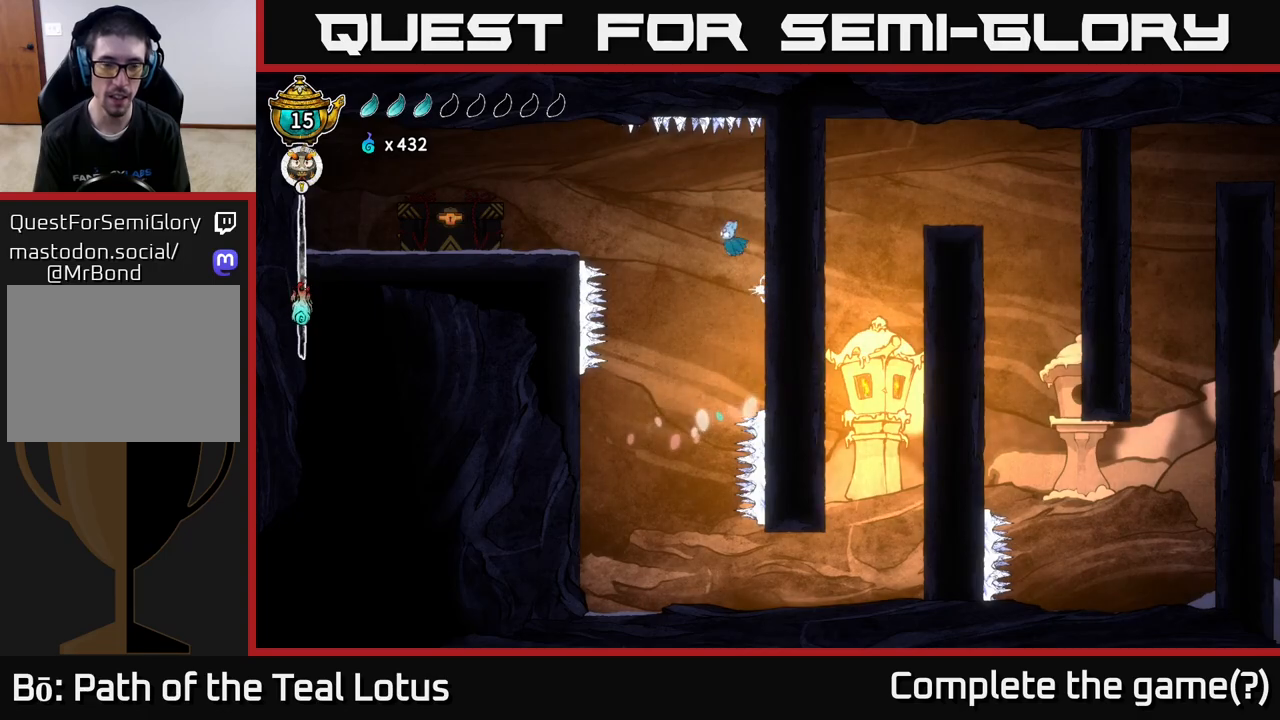
{"buttons": ["X"], "left_stick": "left", "right_stick": "center", "events": [[133, "R2", "down"], [400, "X", "down"], [467, "A", "up"], [467, "R2", "up"]]}
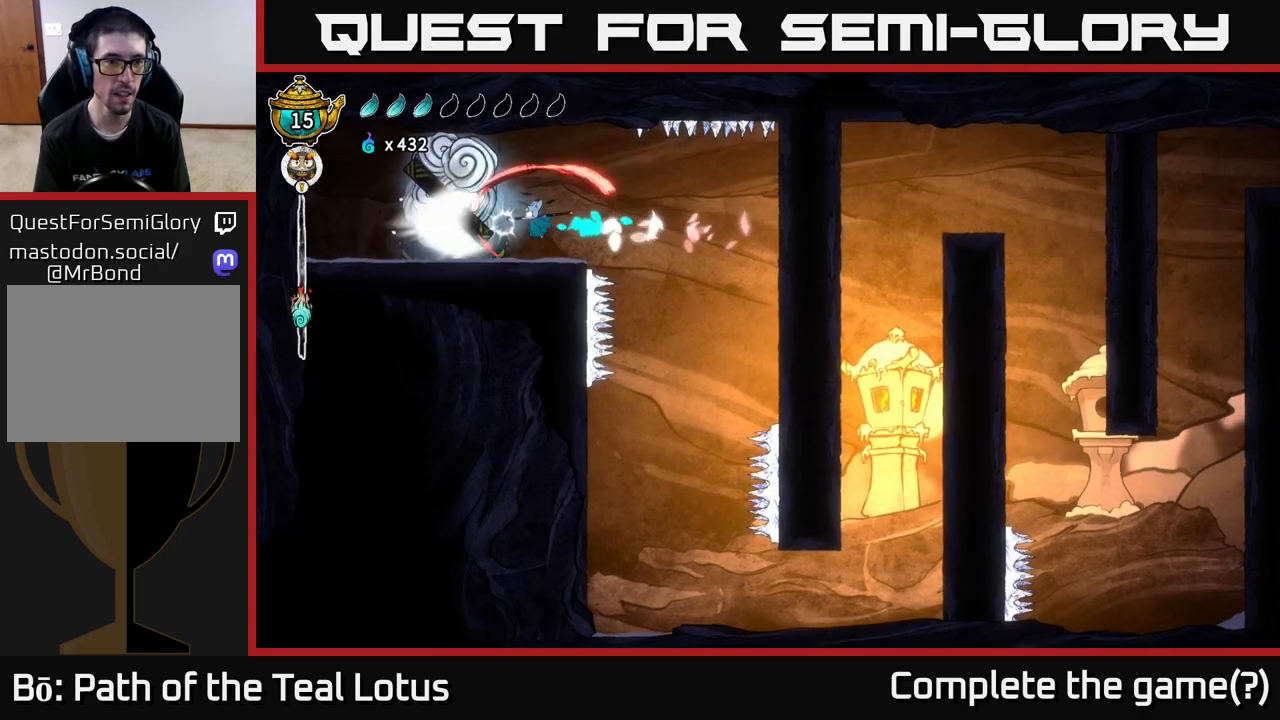
{"buttons": [], "left_stick": "center", "right_stick": "center", "events": [[83, "X", "up"], [400, "left_stick", "center"]]}
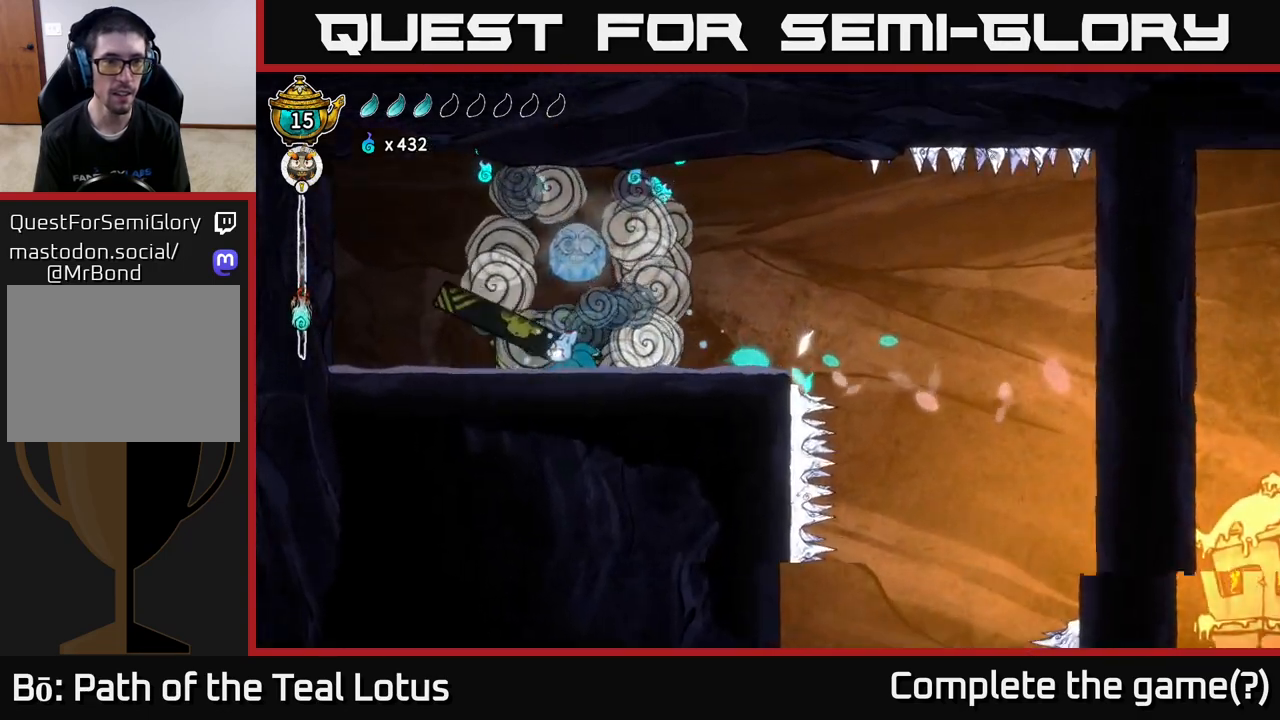
{"buttons": ["A"], "left_stick": "center", "right_stick": "center", "events": [[433, "A", "down"]]}
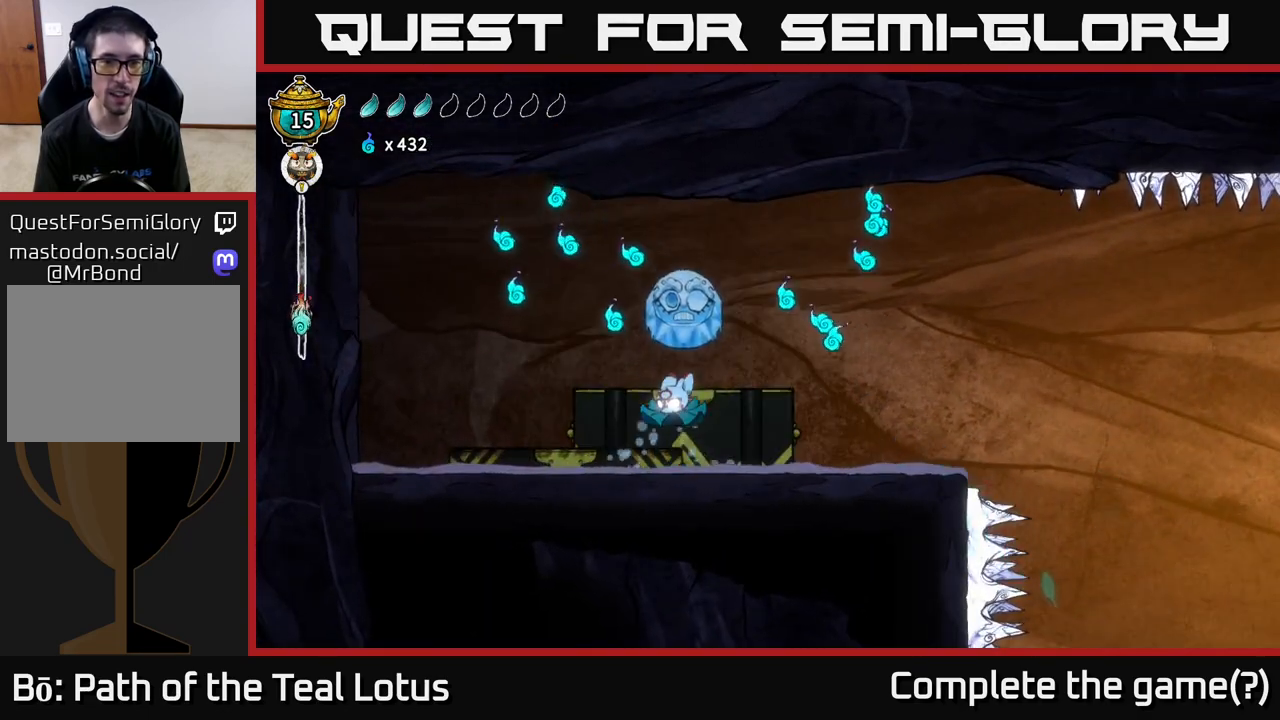
{"buttons": ["A"], "left_stick": "left", "right_stick": "center", "events": [[17, "left_stick", "up-right"], [150, "left_stick", "left"], [383, "A", "up"], [467, "A", "down"]]}
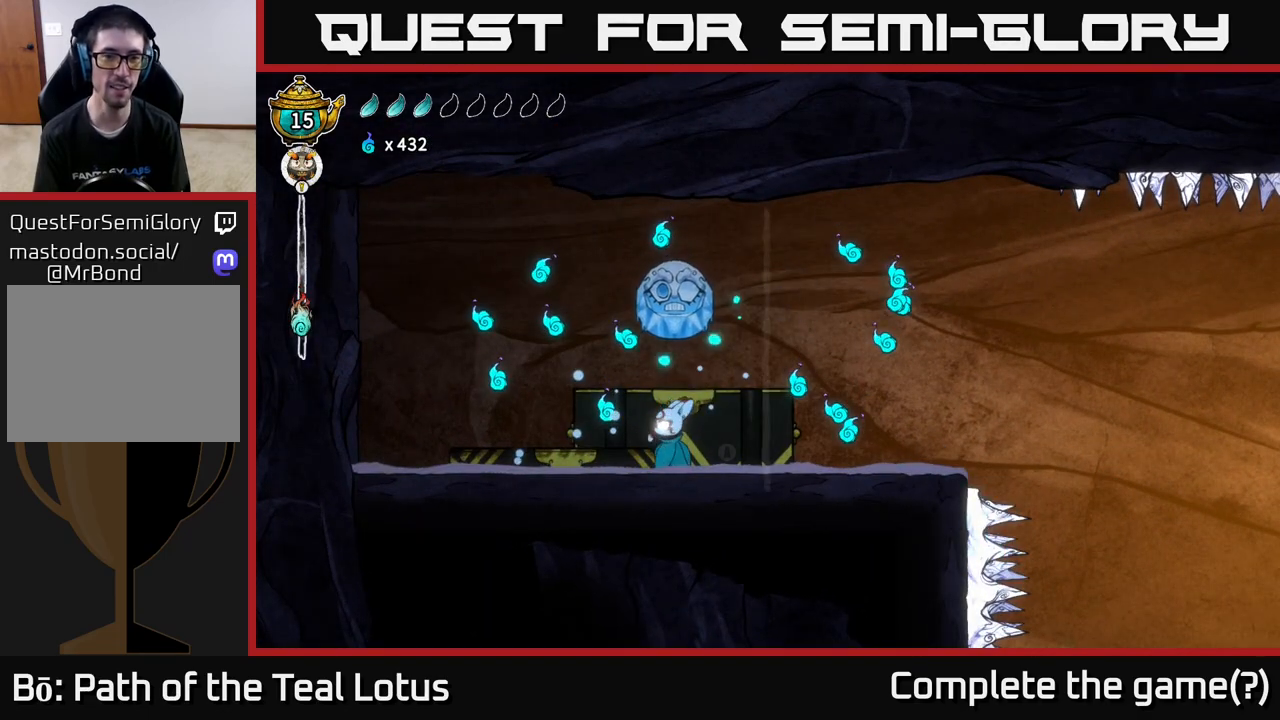
{"buttons": [], "left_stick": "center", "right_stick": "center", "events": [[150, "A", "up"], [217, "left_stick", "center"]]}
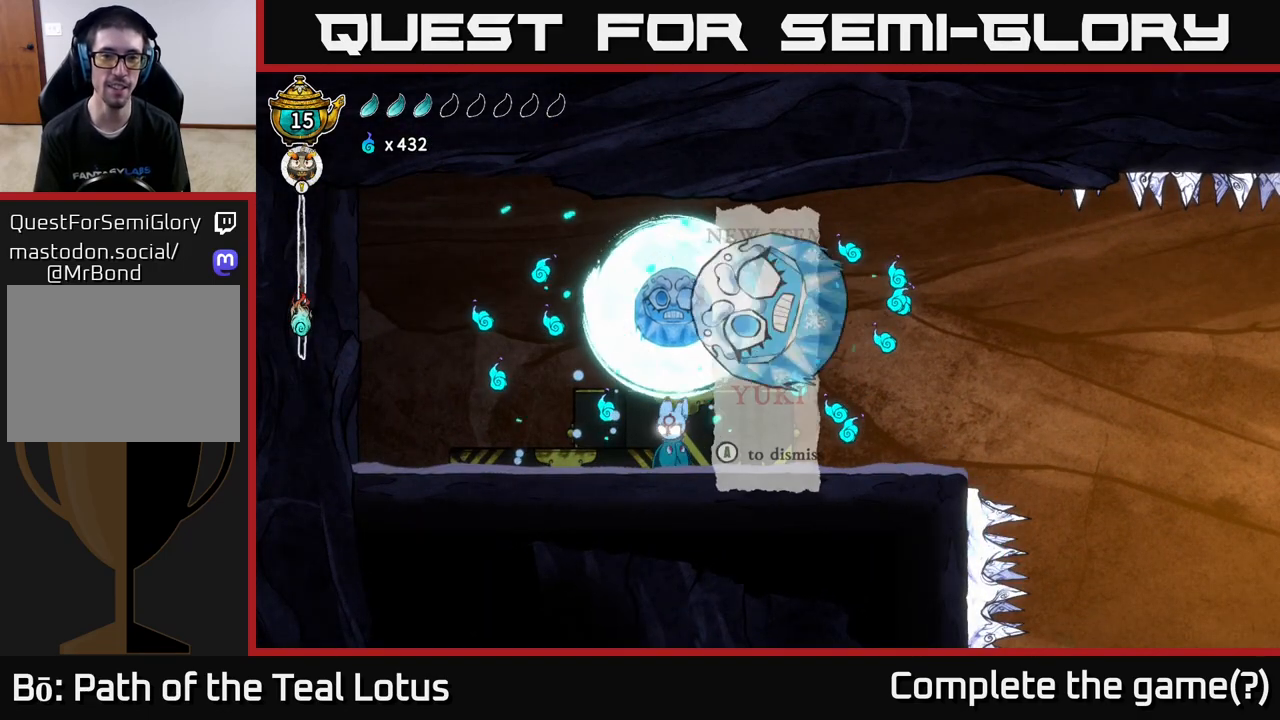
{"buttons": [], "left_stick": "center", "right_stick": "center", "events": []}
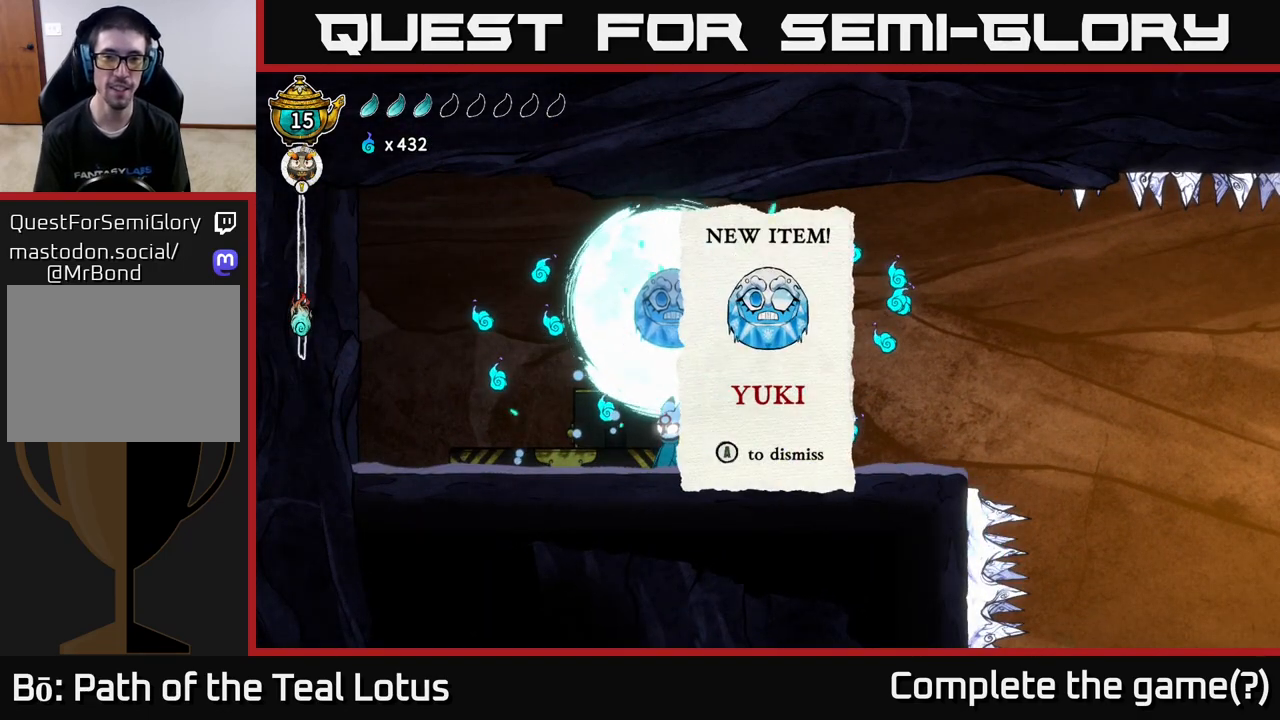
{"buttons": [], "left_stick": "center", "right_stick": "center", "events": [[283, "A", "down"], [417, "A", "up"]]}
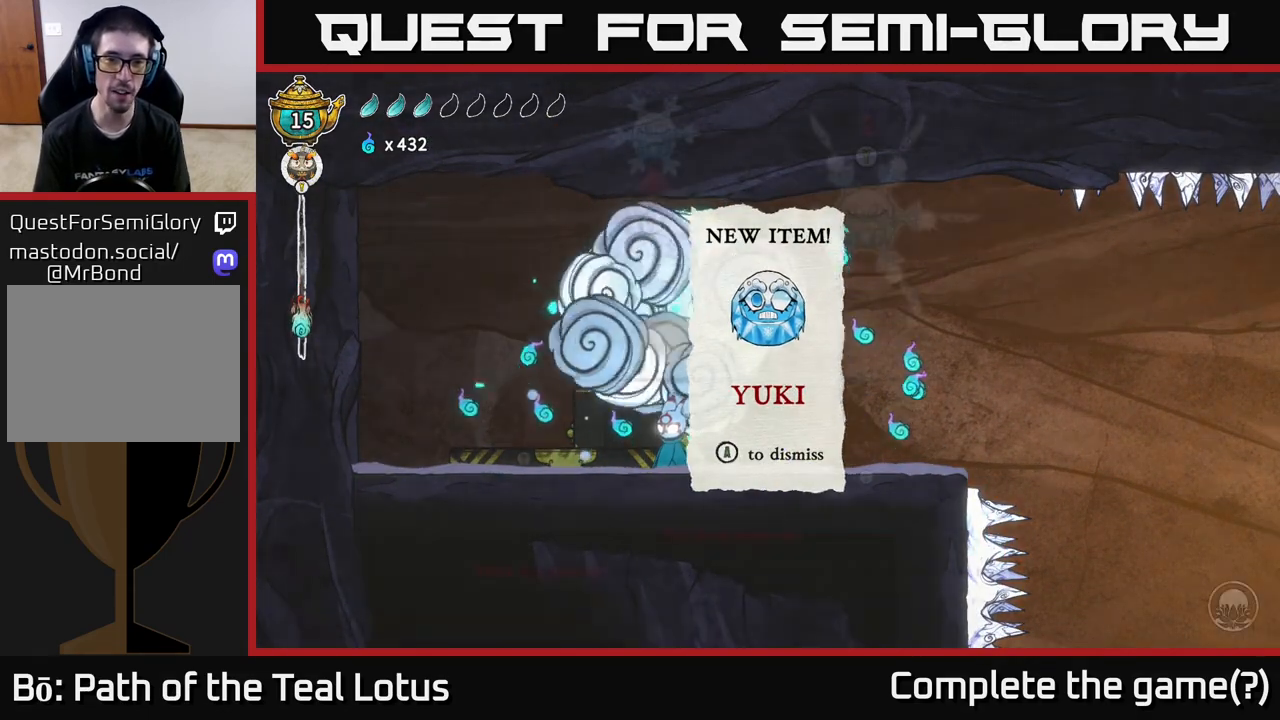
{"buttons": [], "left_stick": "left", "right_stick": "center", "events": [[50, "left_stick", "left"]]}
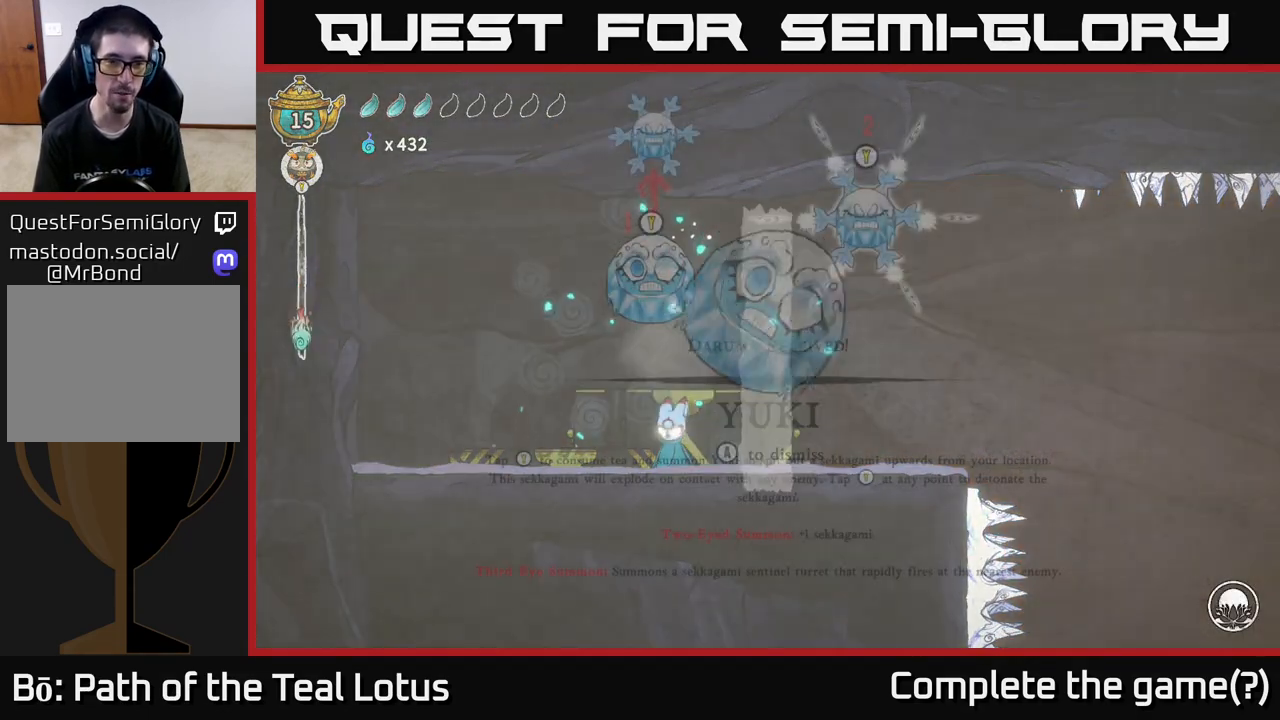
{"buttons": [], "left_stick": "center", "right_stick": "center", "events": [[100, "left_stick", "center"], [217, "A", "down"], [350, "A", "up"]]}